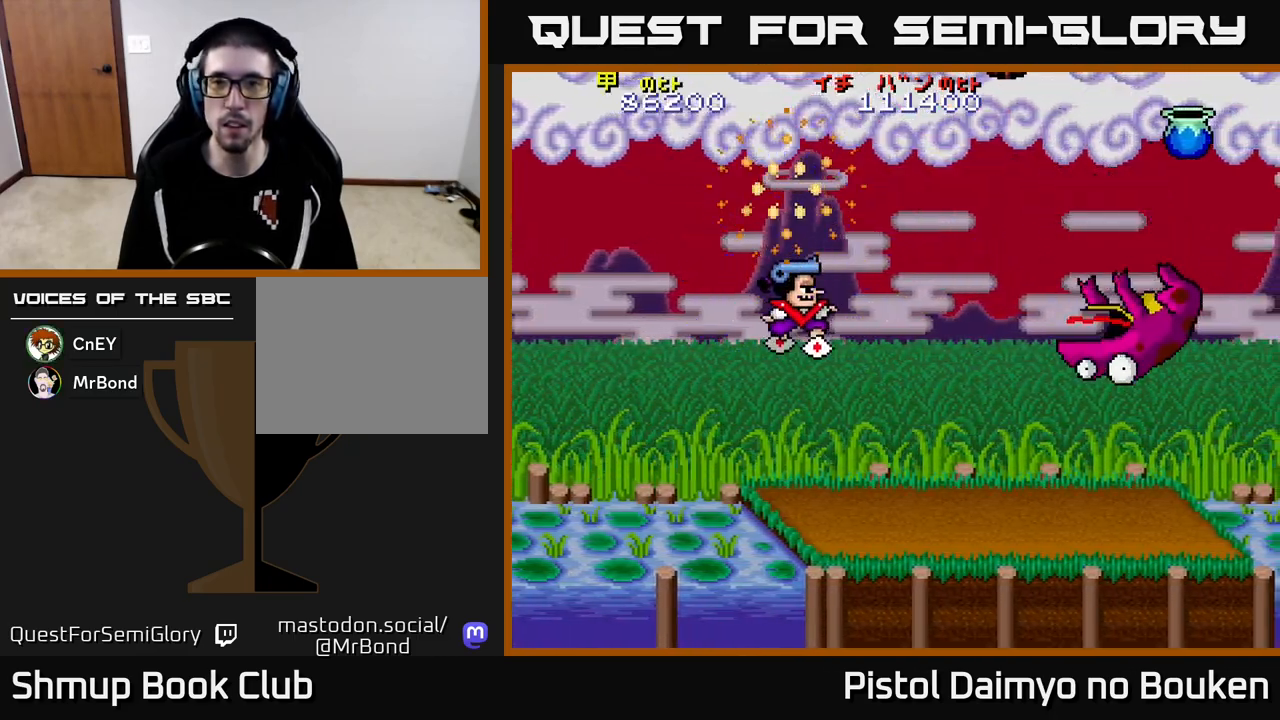
Gameplay with a controller (Xbox layout); each line is a JSON object with the inputs held at the frame after it. "events" lists button and stick changes between this image and that frame as [ms after this image, input, new state], when the widget could be followed in between. Not read: right_stick.
{"buttons": ["A"], "left_stick": "center", "events": [[67, "DPAD_DOWN", "up"], [67, "DPAD_LEFT", "down"], [217, "DPAD_UP", "down"], [233, "DPAD_LEFT", "up"], [300, "DPAD_UP", "up"]]}
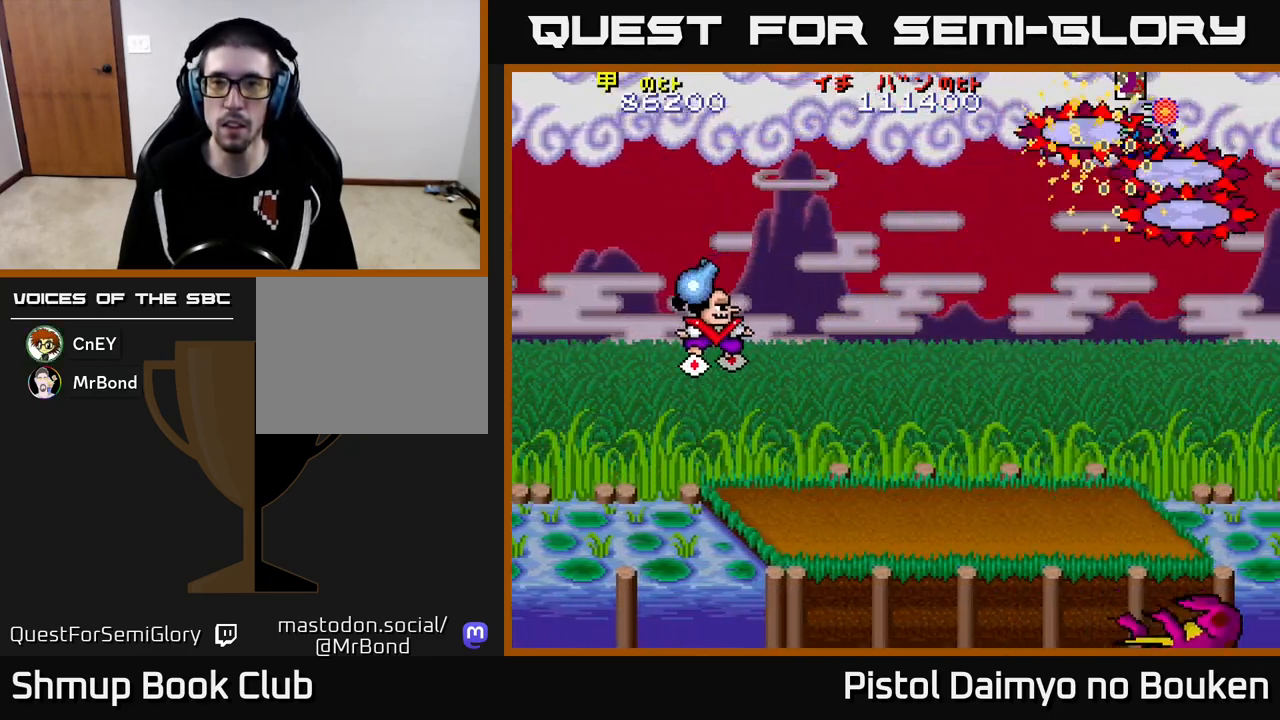
{"buttons": ["A", "DPAD_DOWN", "DPAD_RIGHT"], "left_stick": "center", "events": [[133, "DPAD_RIGHT", "down"], [200, "DPAD_DOWN", "down"]]}
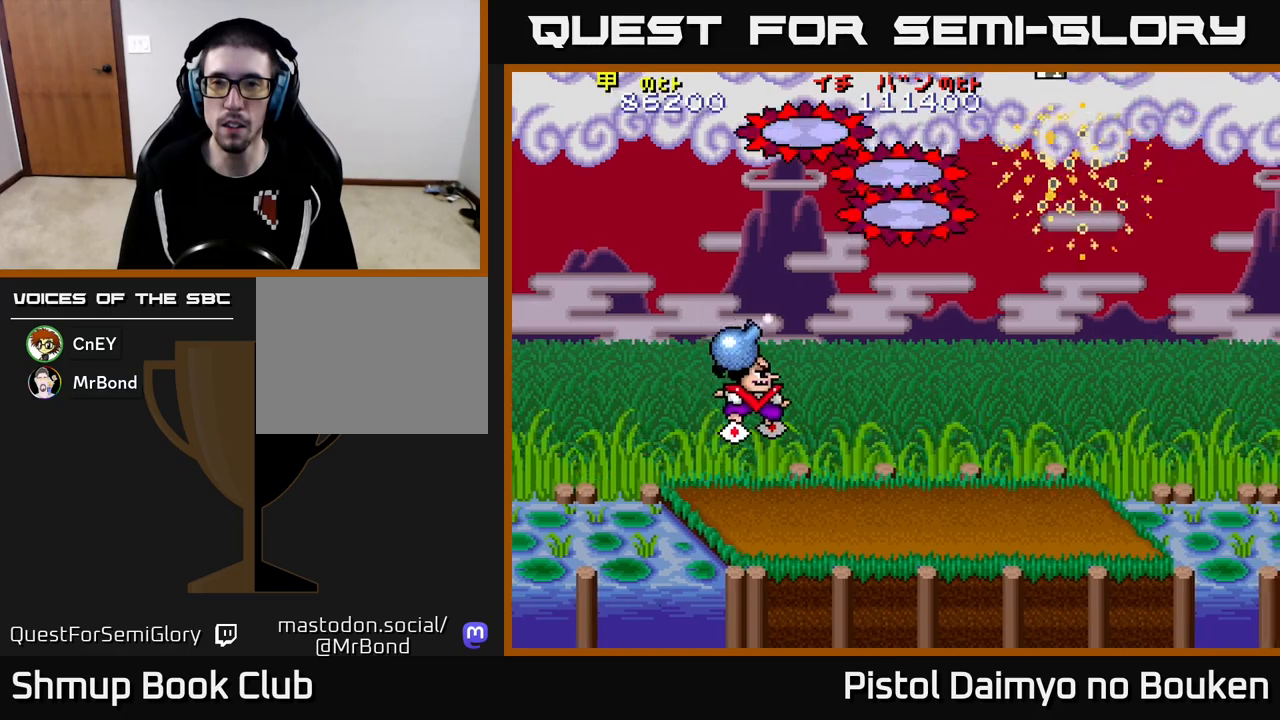
{"buttons": ["DPAD_RIGHT"], "left_stick": "center", "events": [[83, "DPAD_DOWN", "up"], [217, "DPAD_UP", "down"], [333, "A", "up"], [367, "DPAD_UP", "up"]]}
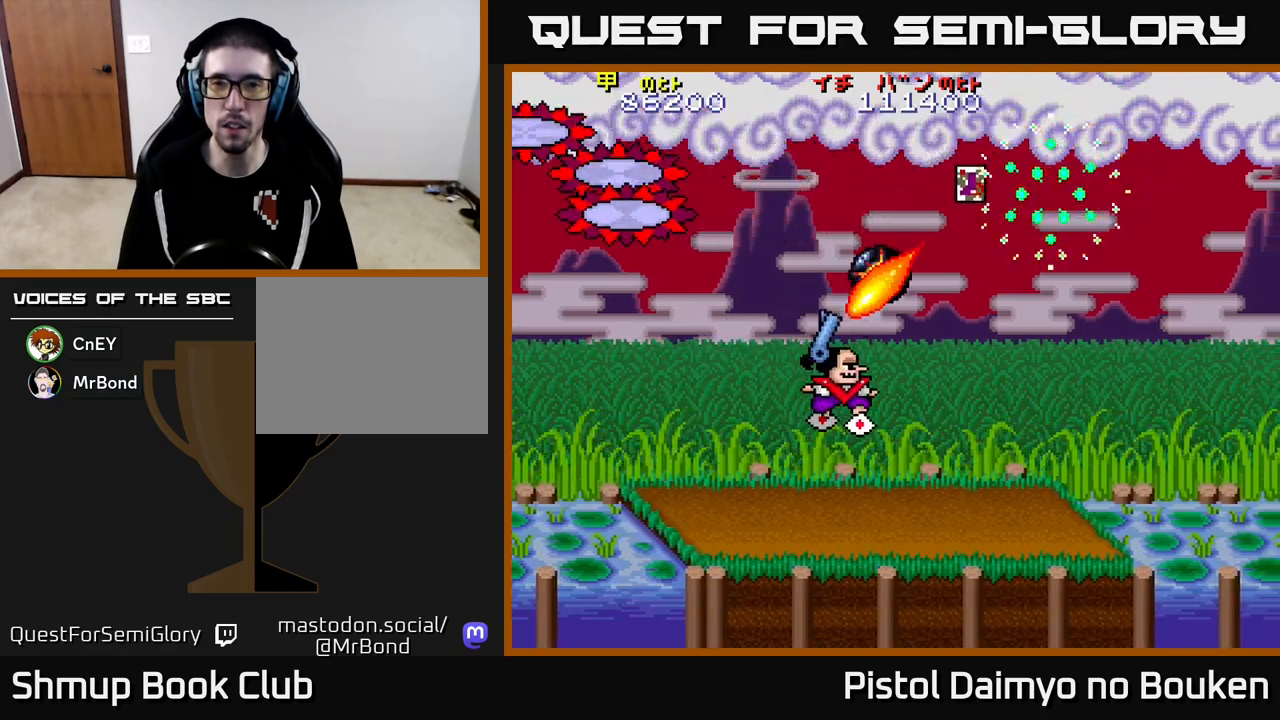
{"buttons": ["A", "DPAD_UP", "DPAD_LEFT"], "left_stick": "center", "events": [[167, "A", "down"], [383, "DPAD_RIGHT", "up"], [400, "DPAD_UP", "down"], [433, "DPAD_LEFT", "down"]]}
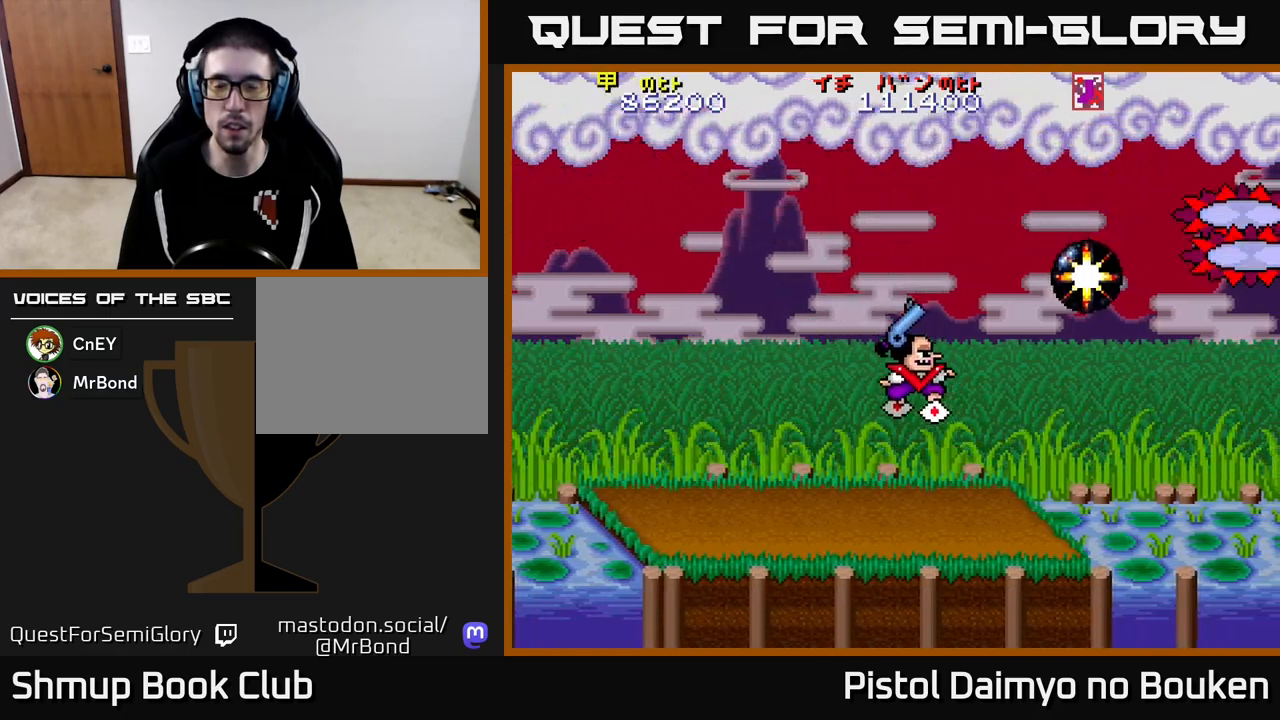
{"buttons": ["A", "DPAD_DOWN"], "left_stick": "center", "events": [[233, "DPAD_UP", "up"], [300, "DPAD_DOWN", "down"], [333, "DPAD_LEFT", "up"]]}
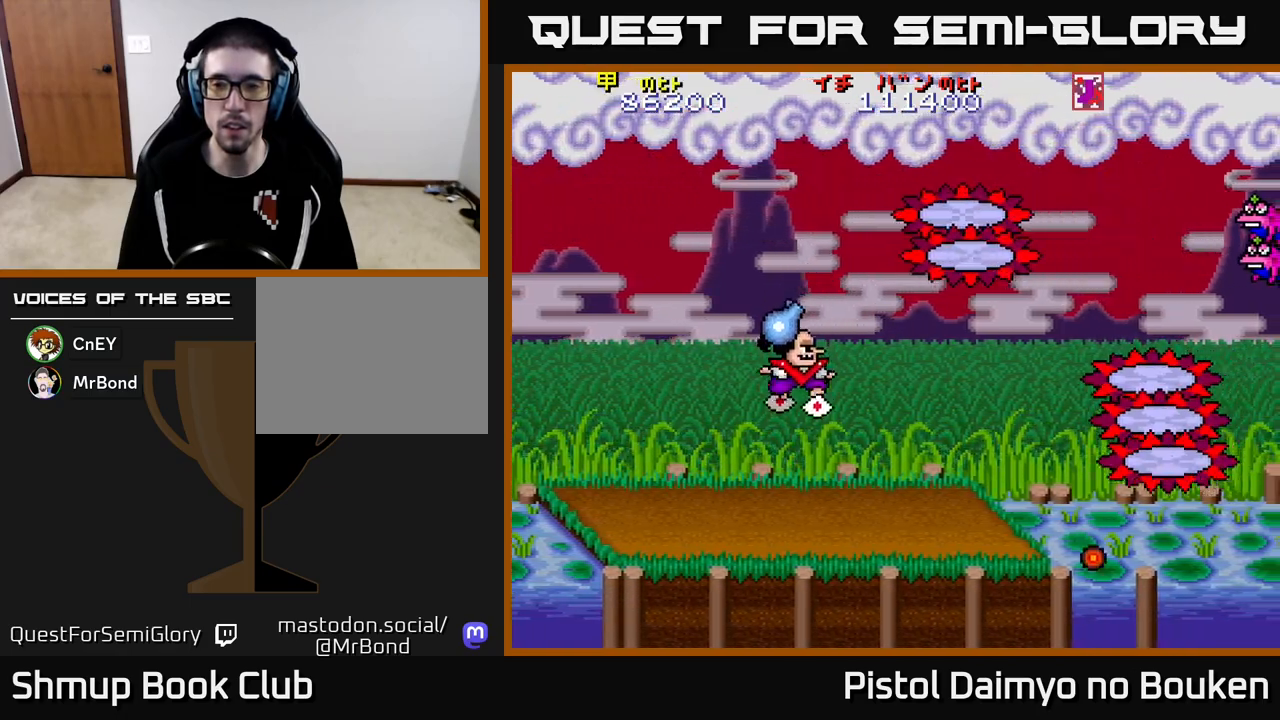
{"buttons": ["A", "DPAD_UP", "DPAD_LEFT"], "left_stick": "center", "events": [[83, "DPAD_DOWN", "up"], [133, "DPAD_UP", "down"], [350, "A", "up"], [400, "DPAD_RIGHT", "down"], [400, "DPAD_UP", "up"], [433, "DPAD_RIGHT", "up"], [433, "DPAD_UP", "down"], [483, "A", "down"], [483, "DPAD_LEFT", "down"]]}
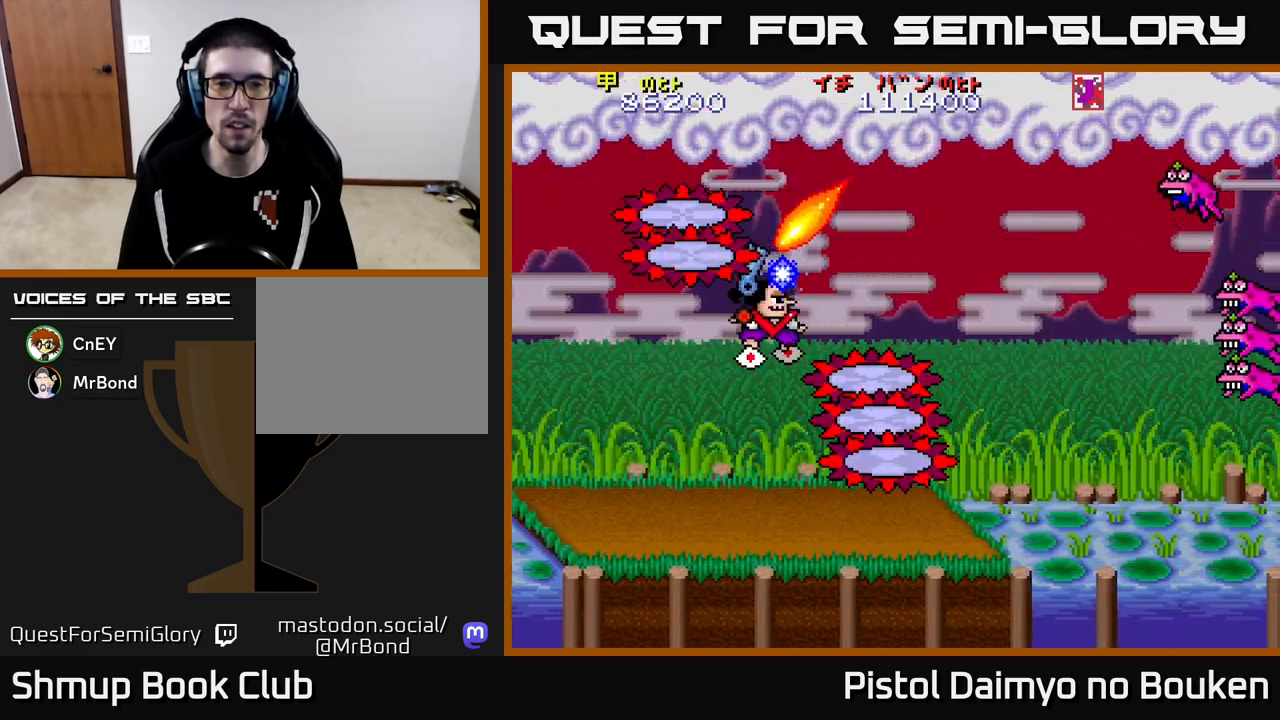
{"buttons": ["A", "DPAD_DOWN"], "left_stick": "center", "events": [[350, "DPAD_LEFT", "up"], [350, "DPAD_UP", "up"], [450, "DPAD_DOWN", "down"]]}
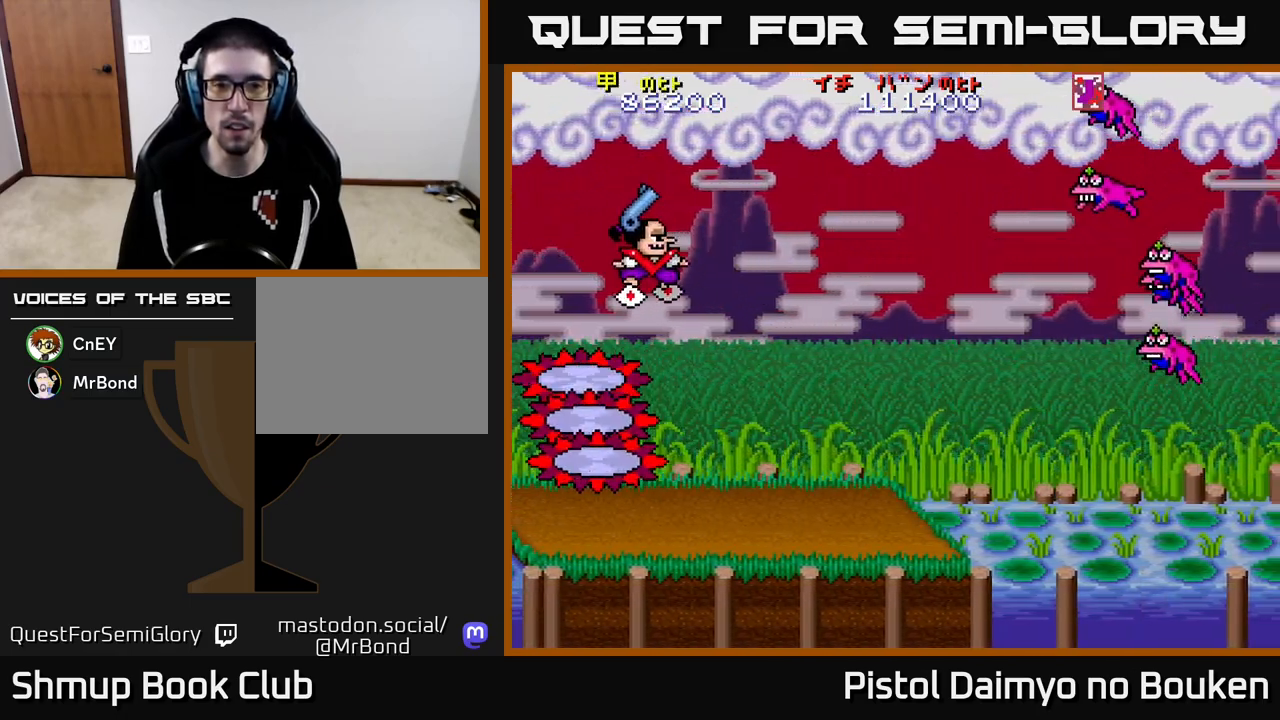
{"buttons": ["A", "DPAD_DOWN", "DPAD_RIGHT"], "left_stick": "center", "events": [[183, "DPAD_LEFT", "down"], [200, "DPAD_DOWN", "up"], [400, "DPAD_DOWN", "down"], [400, "DPAD_LEFT", "up"], [450, "DPAD_RIGHT", "down"]]}
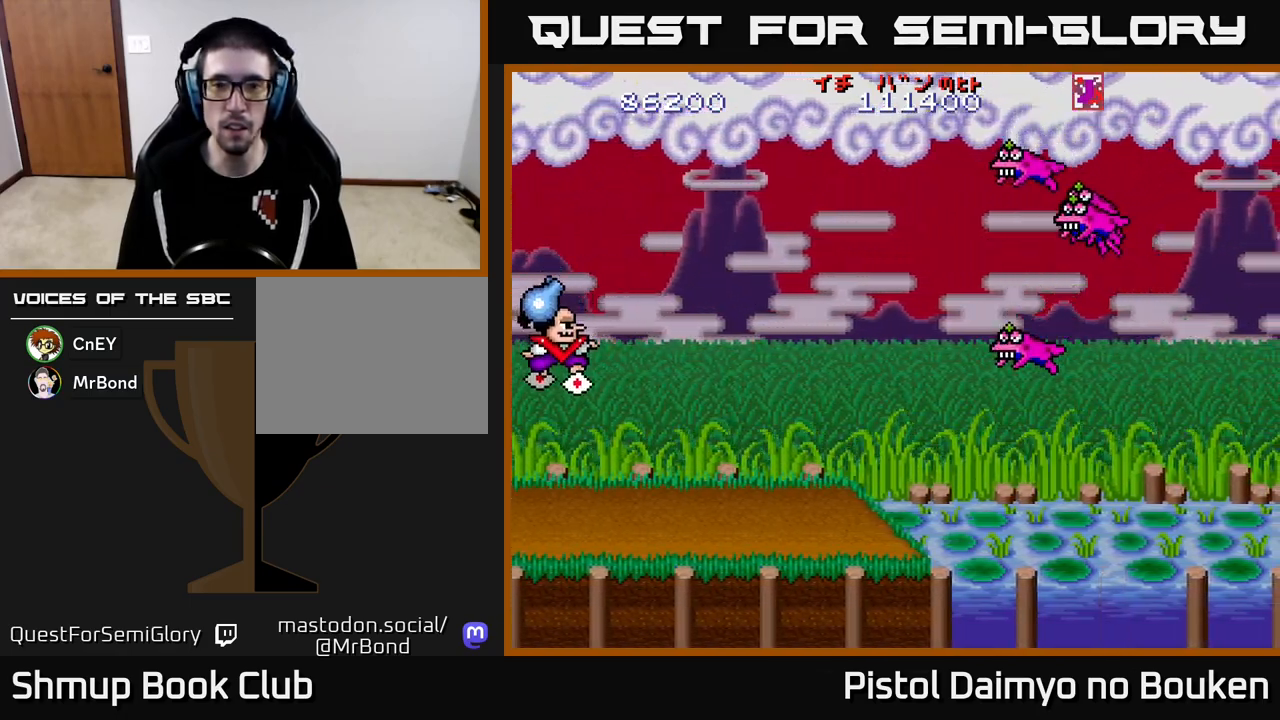
{"buttons": ["A", "DPAD_DOWN"], "left_stick": "center", "events": [[17, "DPAD_DOWN", "up"], [117, "DPAD_UP", "down"], [167, "A", "up"], [217, "DPAD_UP", "up"], [267, "DPAD_DOWN", "down"], [500, "A", "down"], [500, "DPAD_RIGHT", "up"]]}
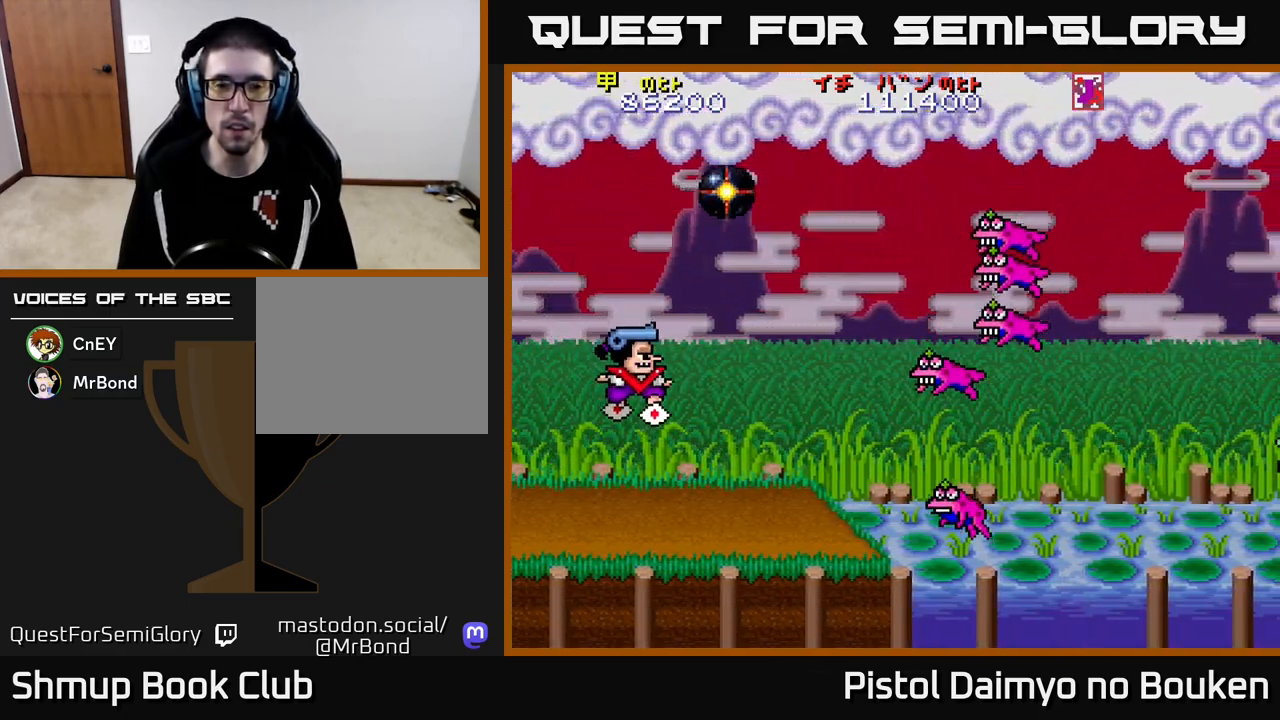
{"buttons": [], "left_stick": "center", "events": [[33, "DPAD_RIGHT", "down"], [117, "A", "up"], [217, "A", "down"], [267, "DPAD_RIGHT", "up"], [300, "A", "up"], [350, "DPAD_DOWN", "up"], [400, "A", "down"], [467, "A", "up"]]}
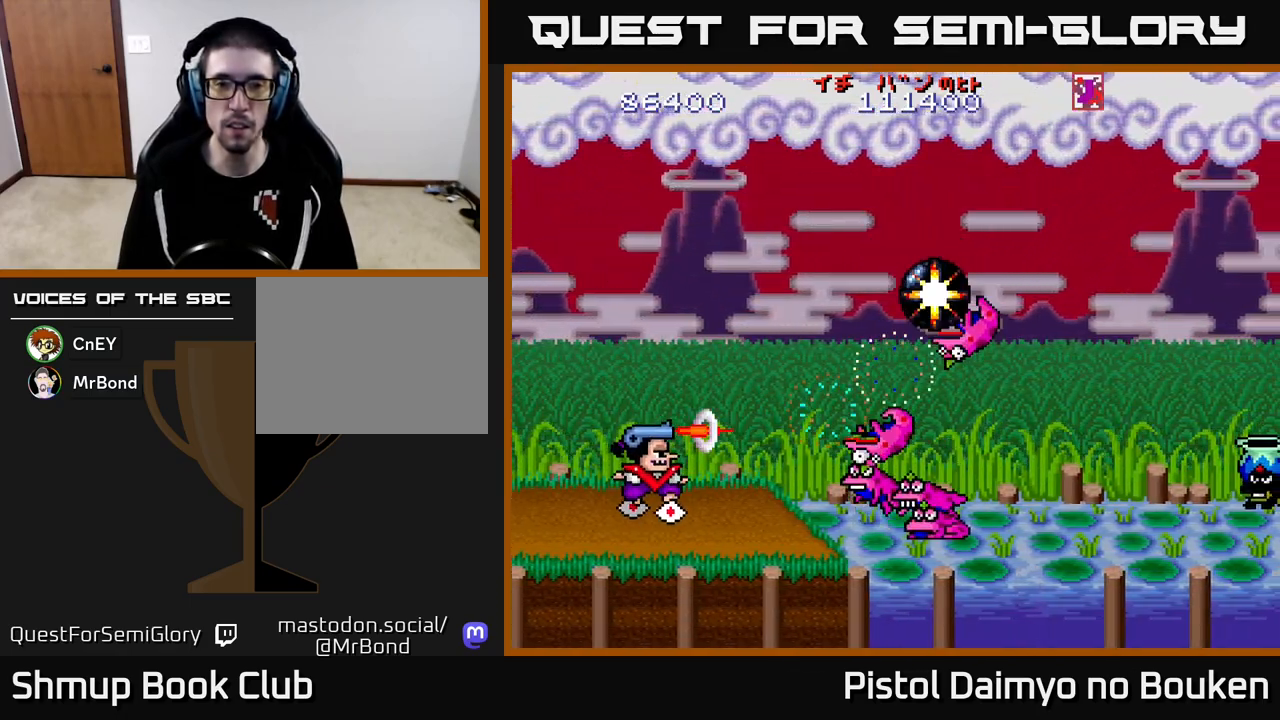
{"buttons": ["A"], "left_stick": "center", "events": [[67, "A", "down"], [150, "DPAD_DOWN", "down"], [167, "A", "up"], [250, "A", "down"], [267, "DPAD_DOWN", "up"], [350, "A", "up"], [450, "A", "down"]]}
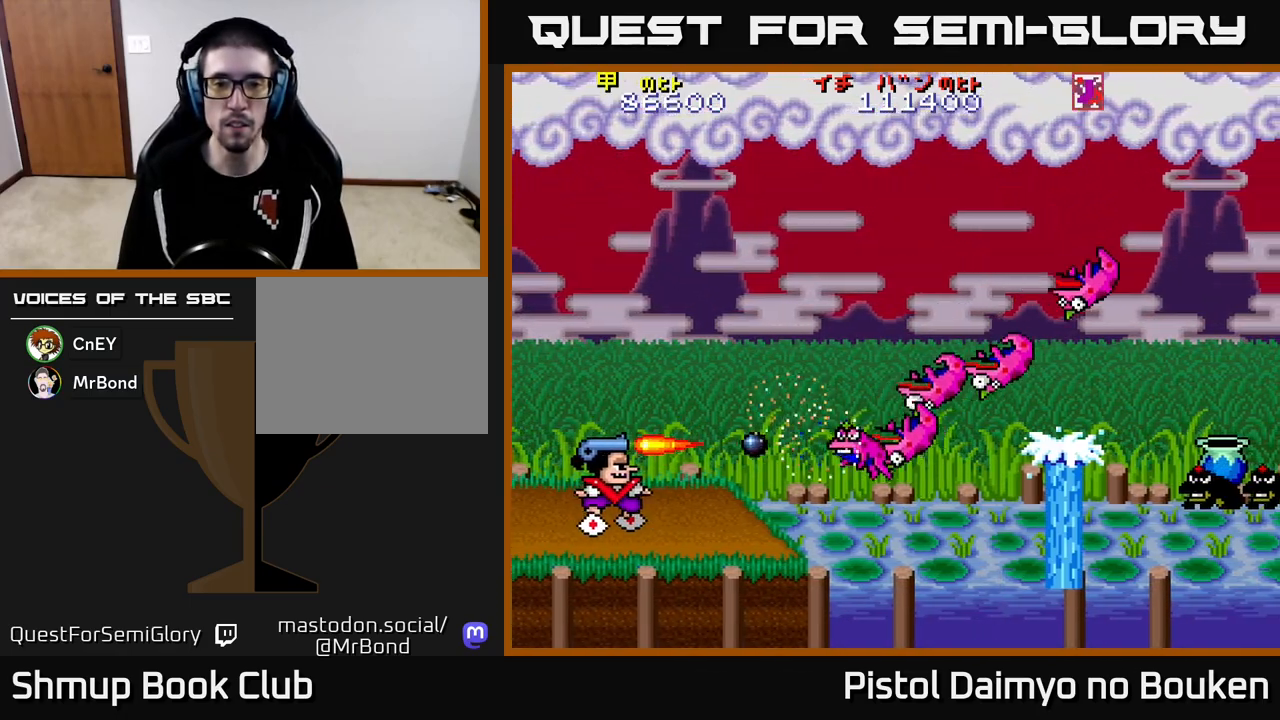
{"buttons": ["A", "DPAD_RIGHT"], "left_stick": "center", "events": [[33, "A", "up"], [133, "A", "down"], [200, "A", "up"], [267, "DPAD_RIGHT", "down"], [300, "A", "down"], [367, "A", "up"], [467, "A", "down"]]}
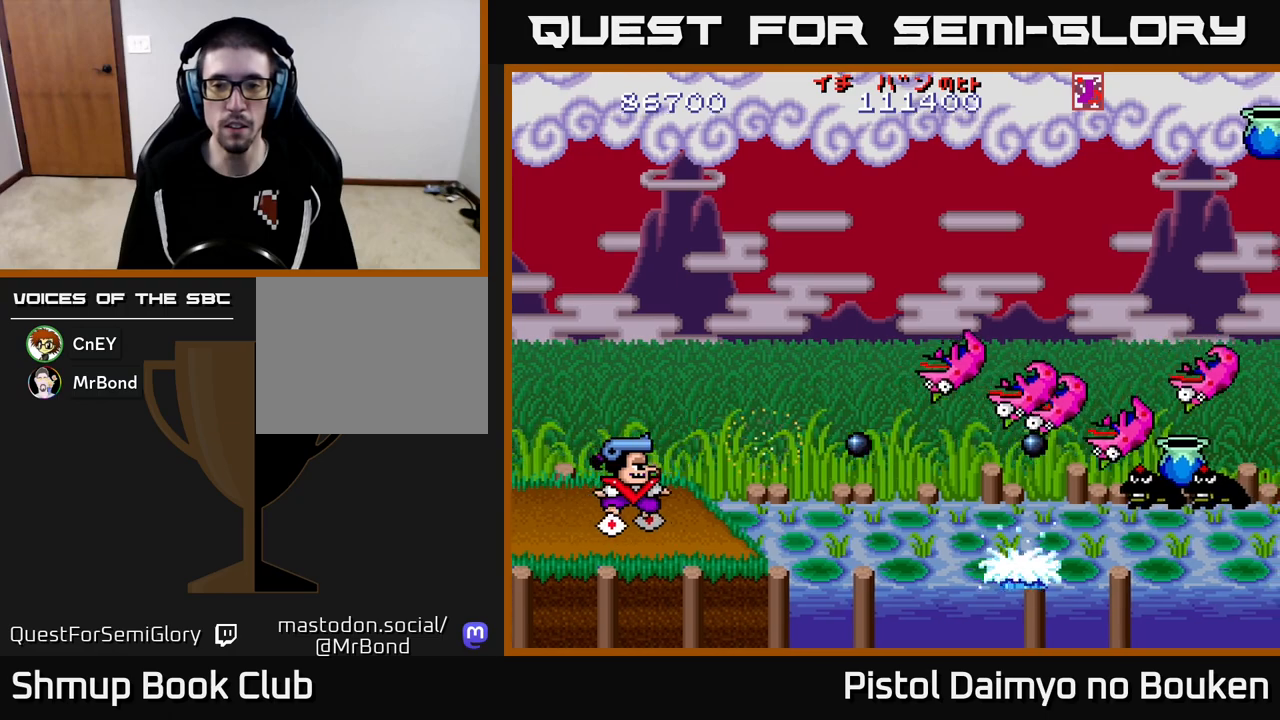
{"buttons": [], "left_stick": "center", "events": [[67, "A", "up"], [100, "DPAD_RIGHT", "up"], [167, "A", "down"], [250, "A", "up"], [350, "A", "down"], [433, "A", "up"]]}
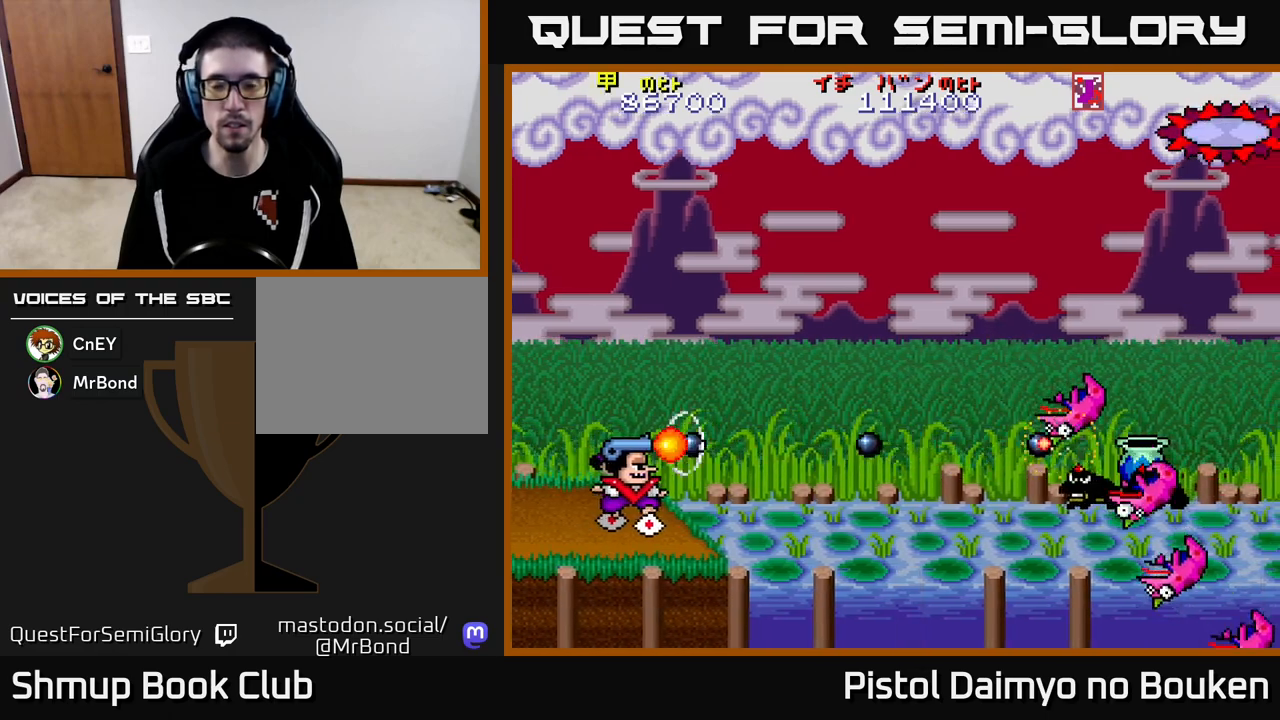
{"buttons": [], "left_stick": "center", "events": [[33, "DPAD_RIGHT", "down"], [50, "A", "down"], [117, "A", "up"], [117, "DPAD_RIGHT", "up"], [217, "A", "down"], [317, "A", "up"], [317, "DPAD_RIGHT", "down"], [383, "DPAD_RIGHT", "up"], [417, "A", "down"], [500, "A", "up"]]}
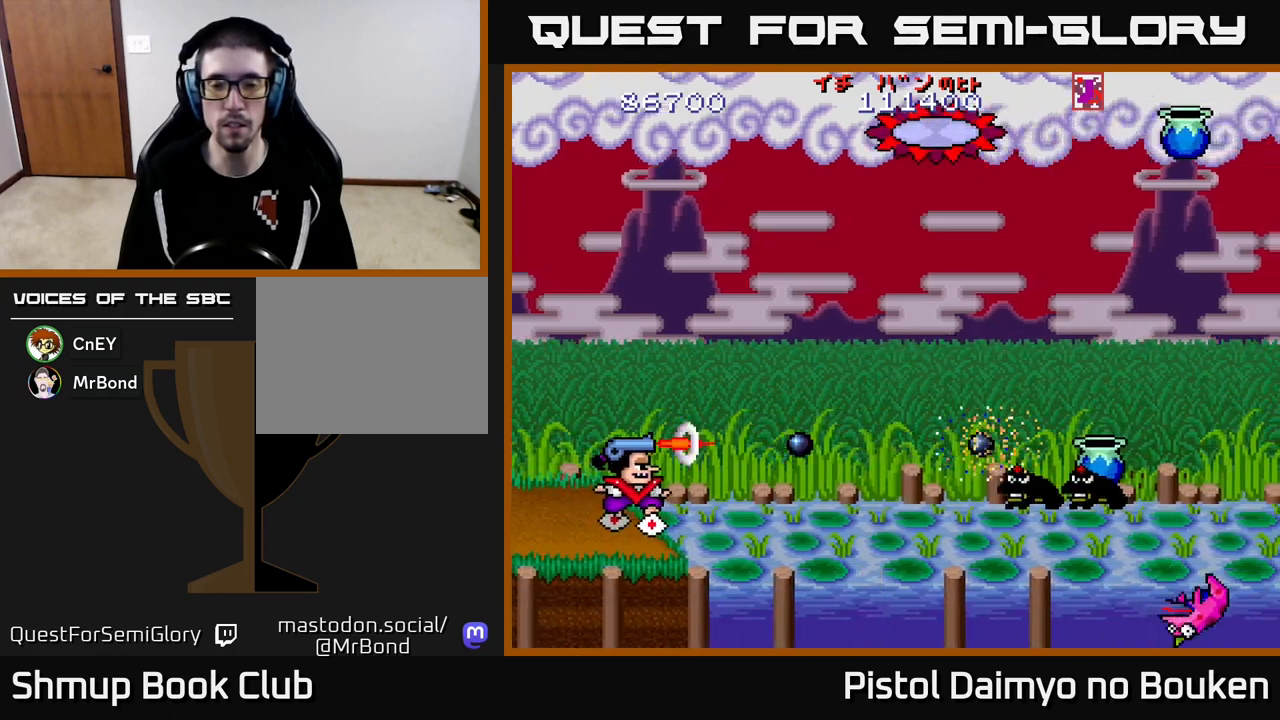
{"buttons": ["A", "DPAD_RIGHT"], "left_stick": "center", "events": [[67, "DPAD_RIGHT", "down"], [100, "A", "down"], [100, "DPAD_RIGHT", "up"], [200, "A", "up"], [267, "DPAD_RIGHT", "down"], [300, "A", "down"], [317, "DPAD_RIGHT", "up"], [383, "A", "up"], [467, "DPAD_RIGHT", "down"], [483, "A", "down"]]}
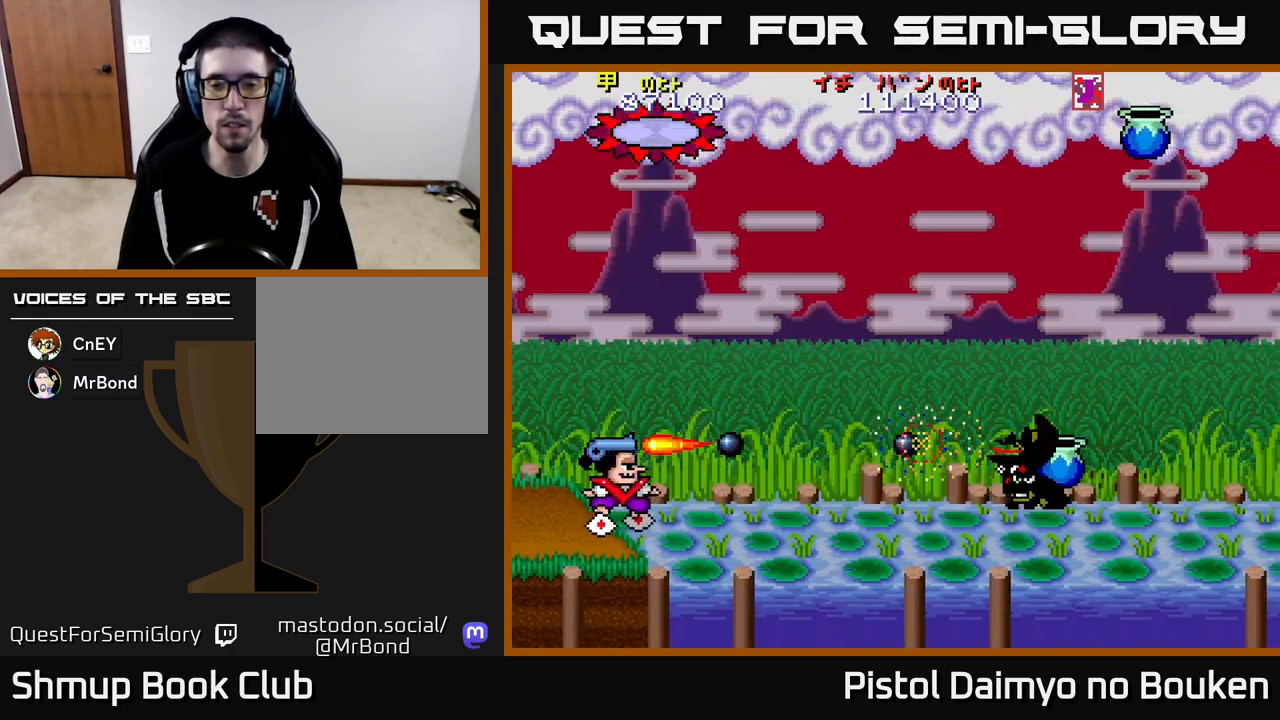
{"buttons": [], "left_stick": "center", "events": [[17, "DPAD_RIGHT", "up"], [83, "A", "up"], [167, "A", "down"], [167, "DPAD_RIGHT", "down"], [217, "DPAD_RIGHT", "up"], [267, "A", "up"], [367, "A", "down"], [367, "DPAD_RIGHT", "down"], [400, "DPAD_RIGHT", "up"], [467, "A", "up"]]}
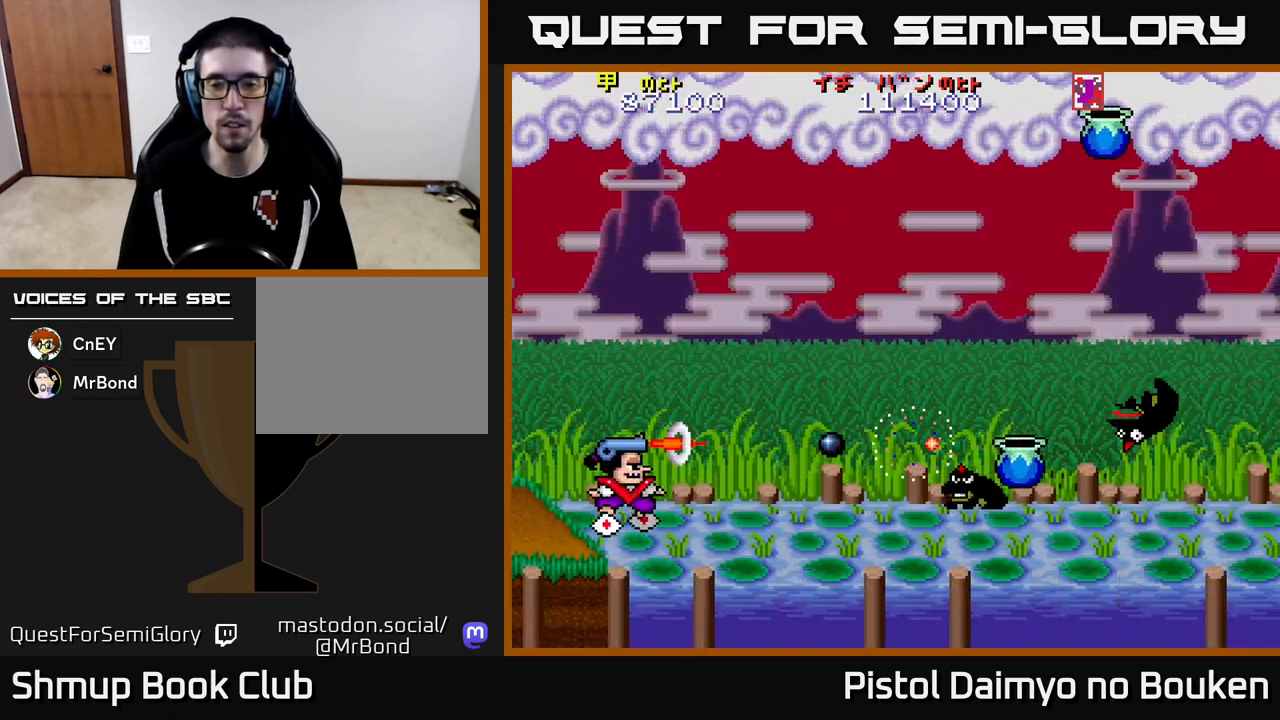
{"buttons": ["A"], "left_stick": "center", "events": [[50, "A", "down"], [50, "DPAD_RIGHT", "down"], [100, "DPAD_RIGHT", "up"], [167, "A", "up"], [250, "A", "down"], [250, "DPAD_RIGHT", "down"], [317, "DPAD_RIGHT", "up"], [350, "A", "up"], [417, "DPAD_RIGHT", "down"], [433, "A", "down"], [483, "DPAD_RIGHT", "up"]]}
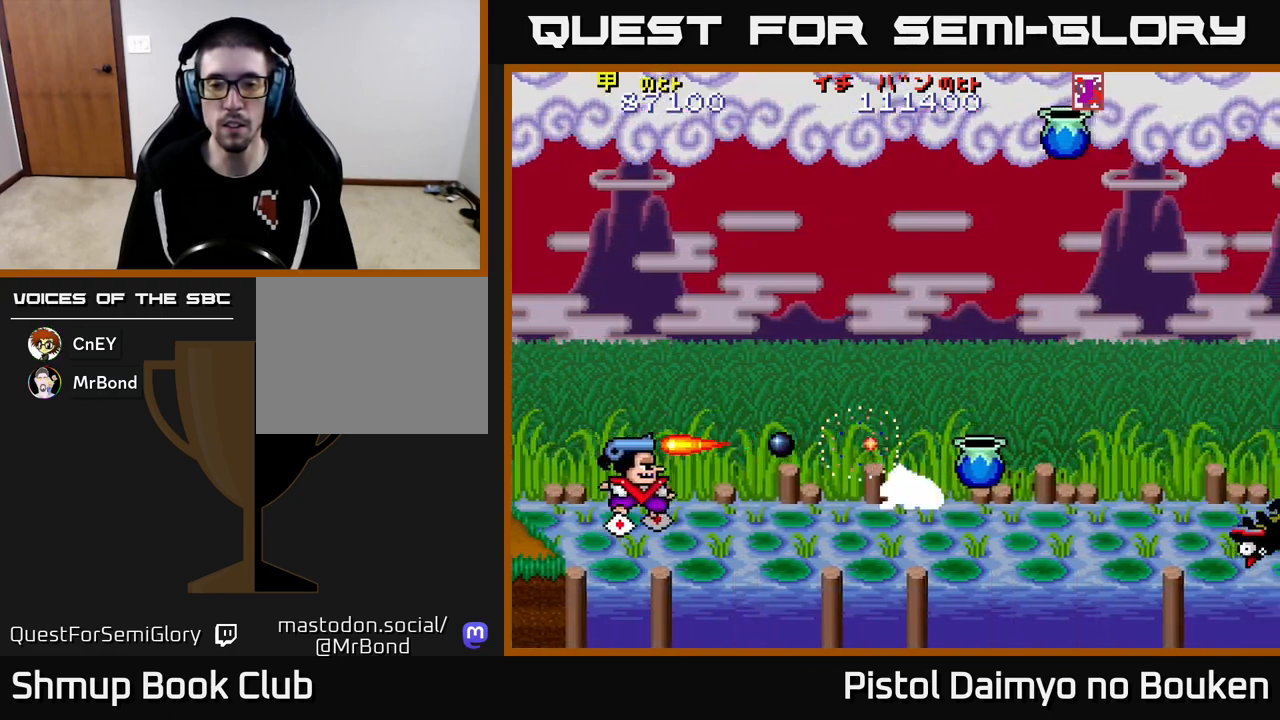
{"buttons": [], "left_stick": "center", "events": [[33, "A", "up"], [117, "A", "down"], [117, "DPAD_RIGHT", "down"], [200, "A", "up"], [283, "A", "down"], [467, "A", "up"], [467, "DPAD_RIGHT", "up"]]}
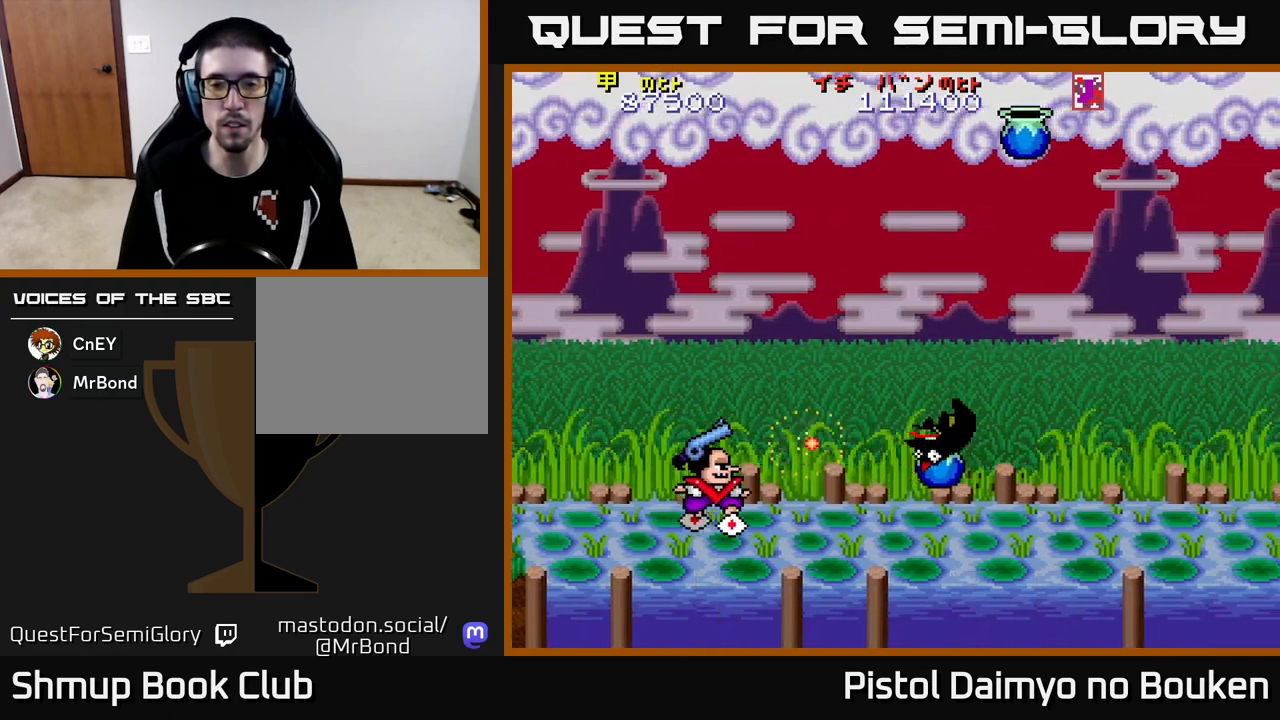
{"buttons": [], "left_stick": "center", "events": [[50, "A", "down"], [67, "DPAD_RIGHT", "down"], [200, "DPAD_RIGHT", "up"], [300, "A", "up"], [417, "A", "down"], [467, "A", "up"]]}
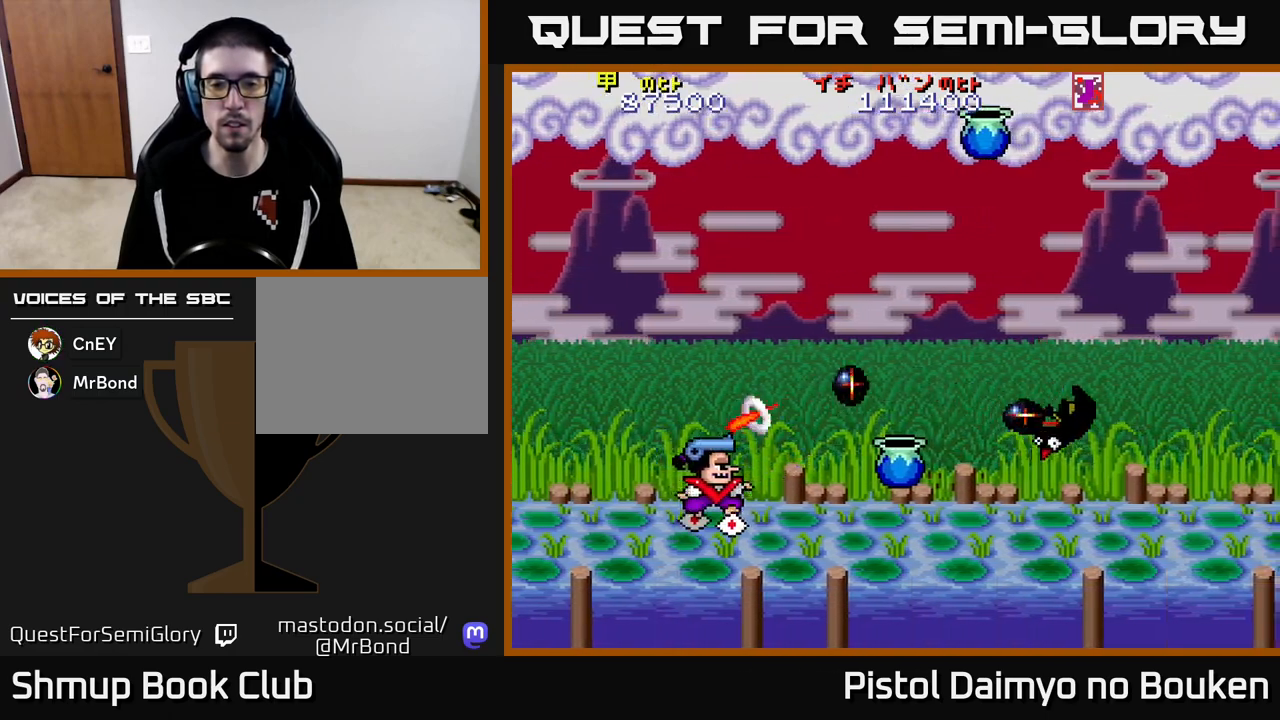
{"buttons": [], "left_stick": "center", "events": [[83, "A", "down"], [133, "A", "up"], [233, "A", "down"], [317, "A", "up"], [417, "A", "down"], [500, "A", "up"]]}
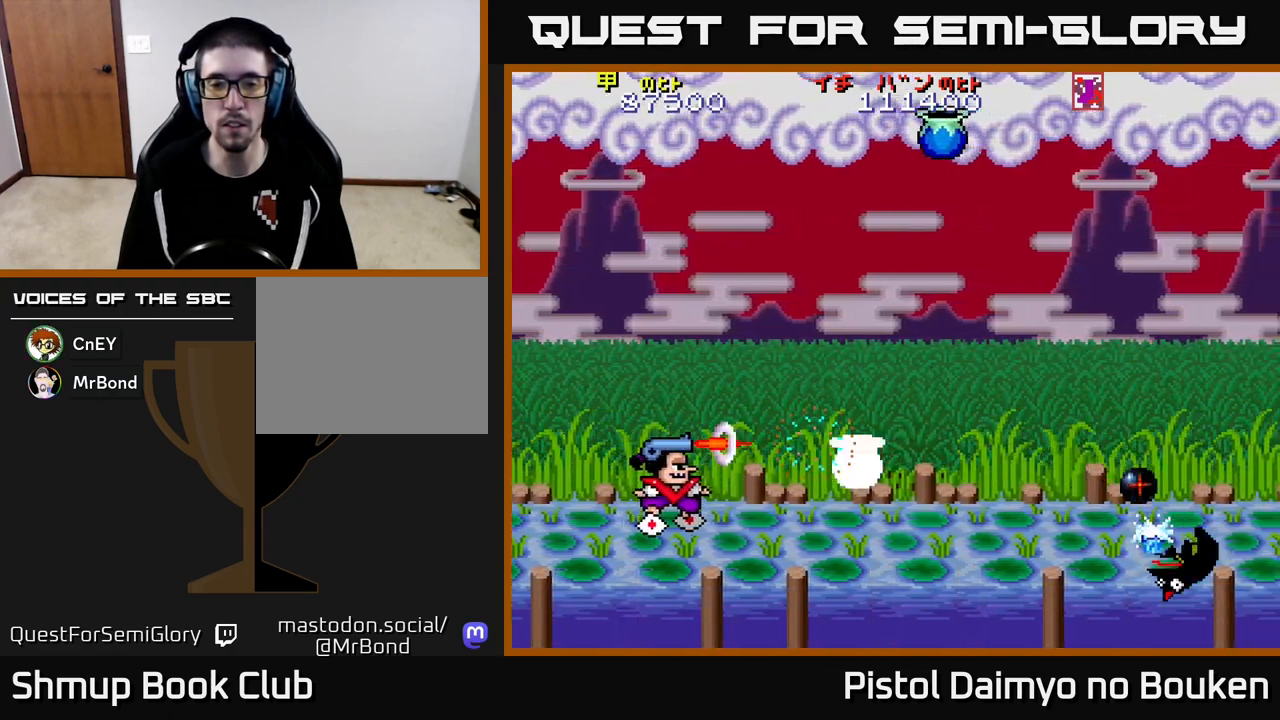
{"buttons": [], "left_stick": "center", "events": [[83, "A", "down"], [167, "A", "up"], [250, "A", "down"], [317, "A", "up"], [417, "A", "down"], [500, "A", "up"]]}
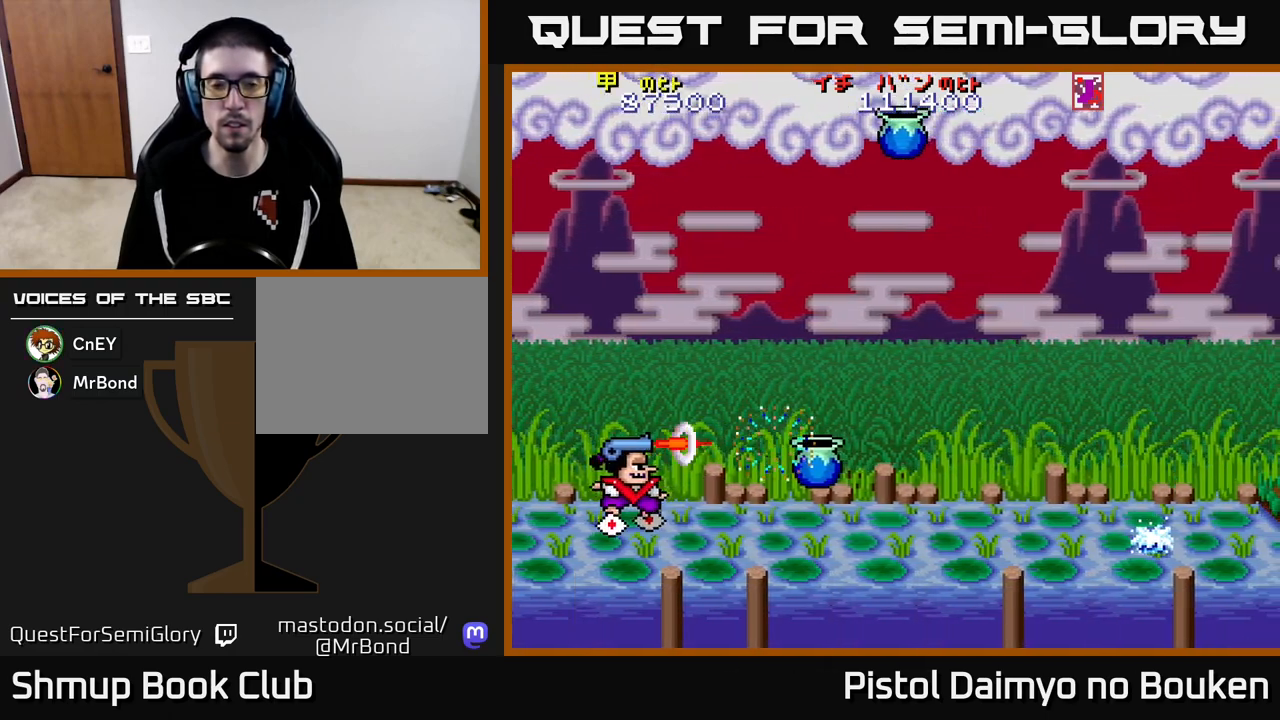
{"buttons": ["A"], "left_stick": "center", "events": [[83, "DPAD_RIGHT", "down"], [100, "A", "down"], [150, "DPAD_RIGHT", "up"], [183, "A", "up"], [267, "A", "down"], [317, "DPAD_RIGHT", "down"], [350, "A", "up"], [400, "DPAD_RIGHT", "up"], [417, "A", "down"]]}
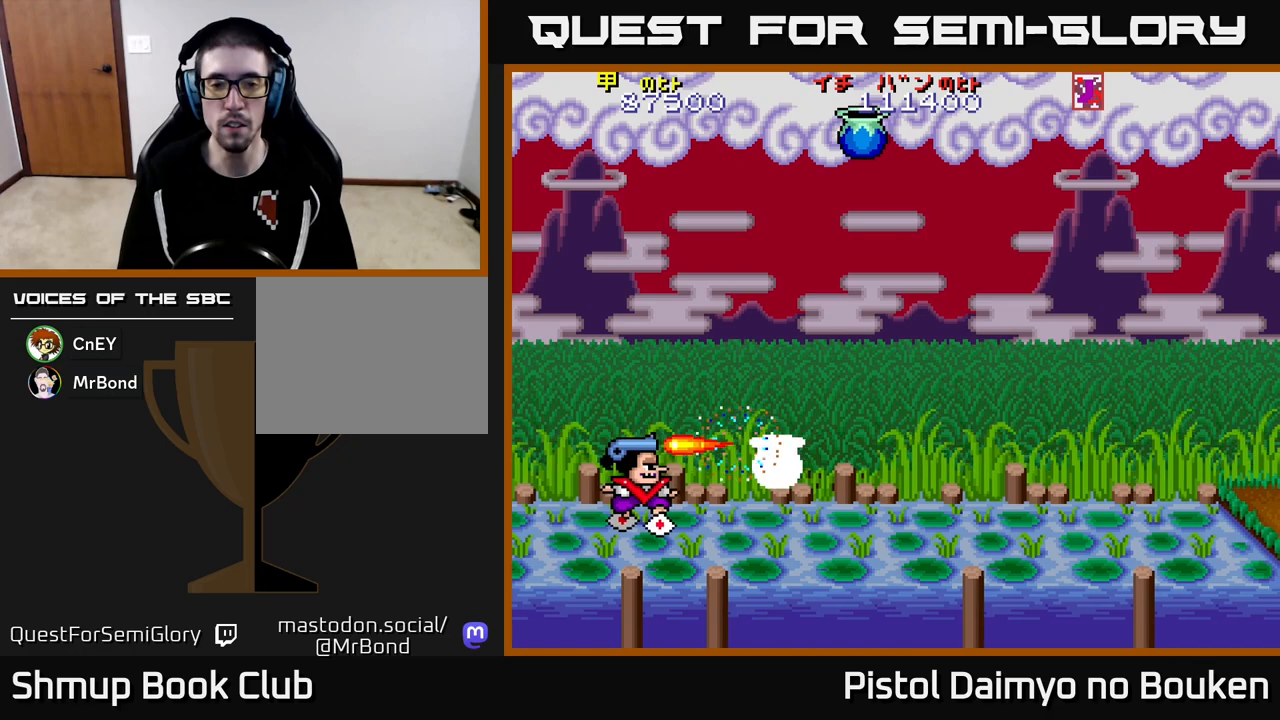
{"buttons": ["A", "DPAD_UP", "DPAD_RIGHT"], "left_stick": "center", "events": [[17, "A", "up"], [67, "DPAD_RIGHT", "down"], [100, "A", "down"], [183, "A", "up"], [267, "A", "down"], [317, "DPAD_UP", "down"]]}
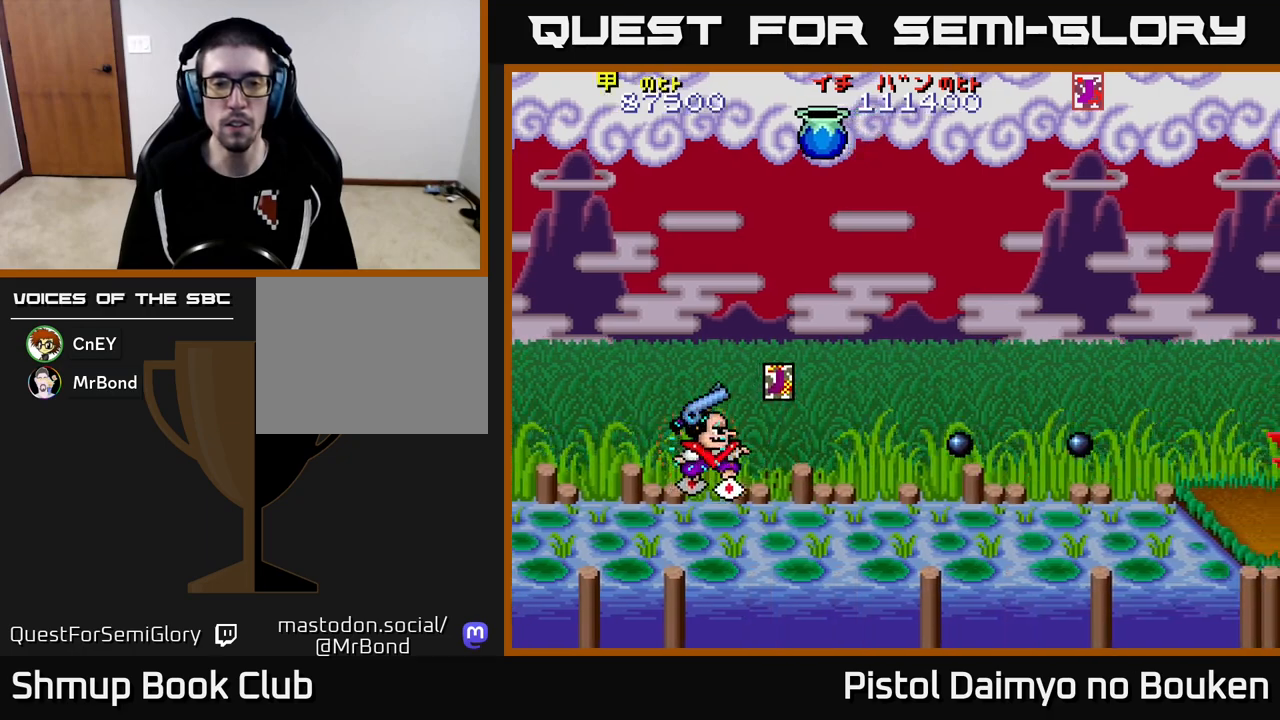
{"buttons": ["A", "DPAD_UP"], "left_stick": "center", "events": [[450, "DPAD_RIGHT", "up"]]}
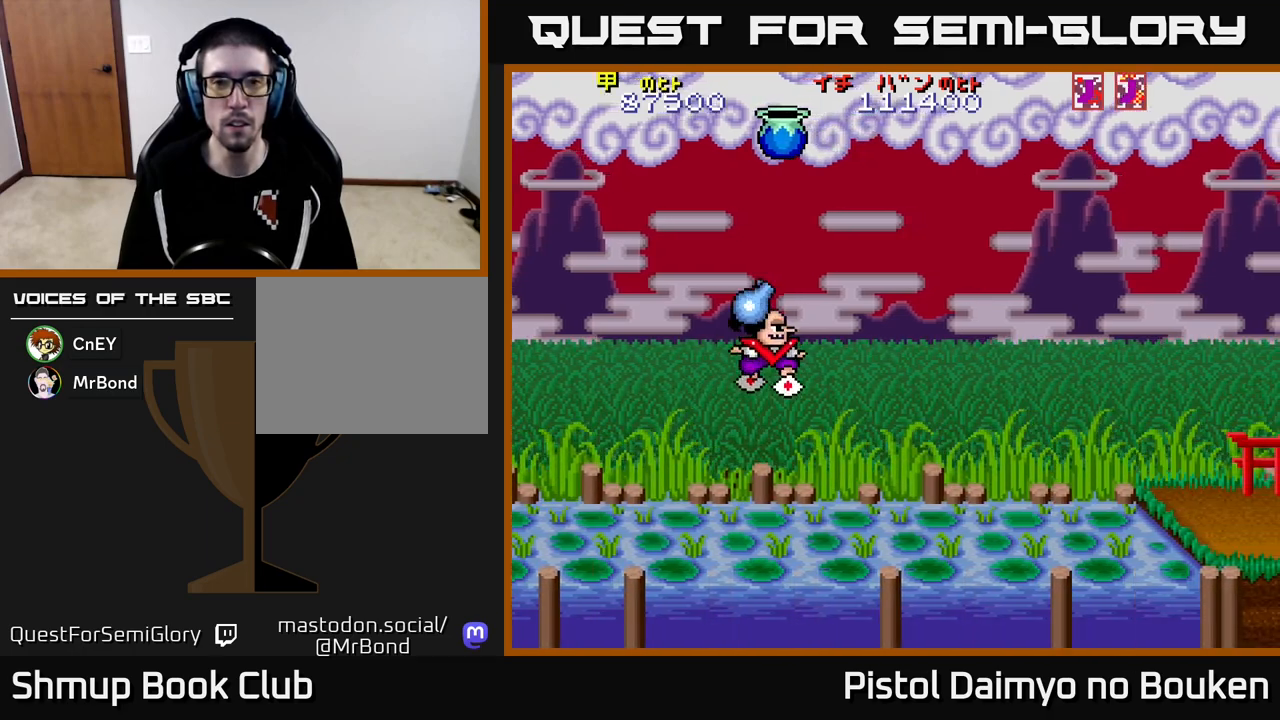
{"buttons": [], "left_stick": "center", "events": [[17, "DPAD_LEFT", "down"], [150, "DPAD_LEFT", "up"], [400, "A", "up"], [483, "DPAD_UP", "up"]]}
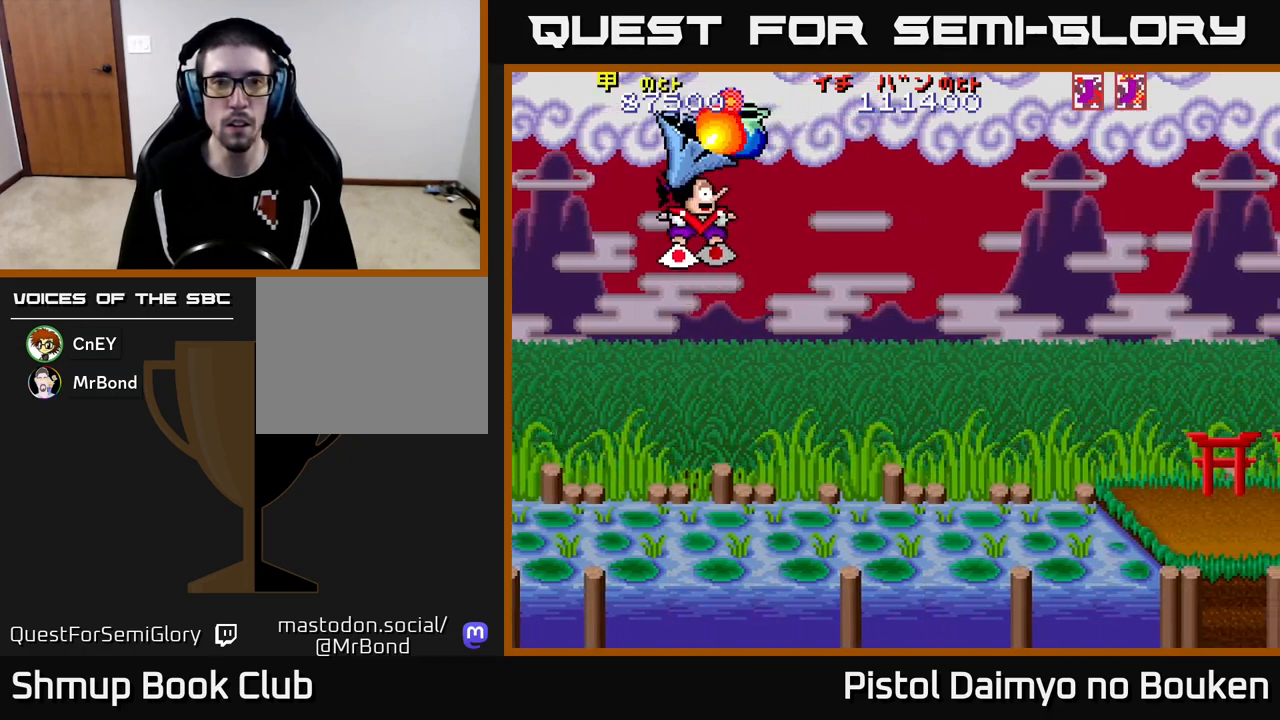
{"buttons": ["A", "DPAD_UP", "DPAD_LEFT"], "left_stick": "center", "events": [[33, "A", "down"], [67, "DPAD_RIGHT", "down"], [250, "DPAD_RIGHT", "up"], [250, "DPAD_UP", "down"], [450, "DPAD_LEFT", "down"]]}
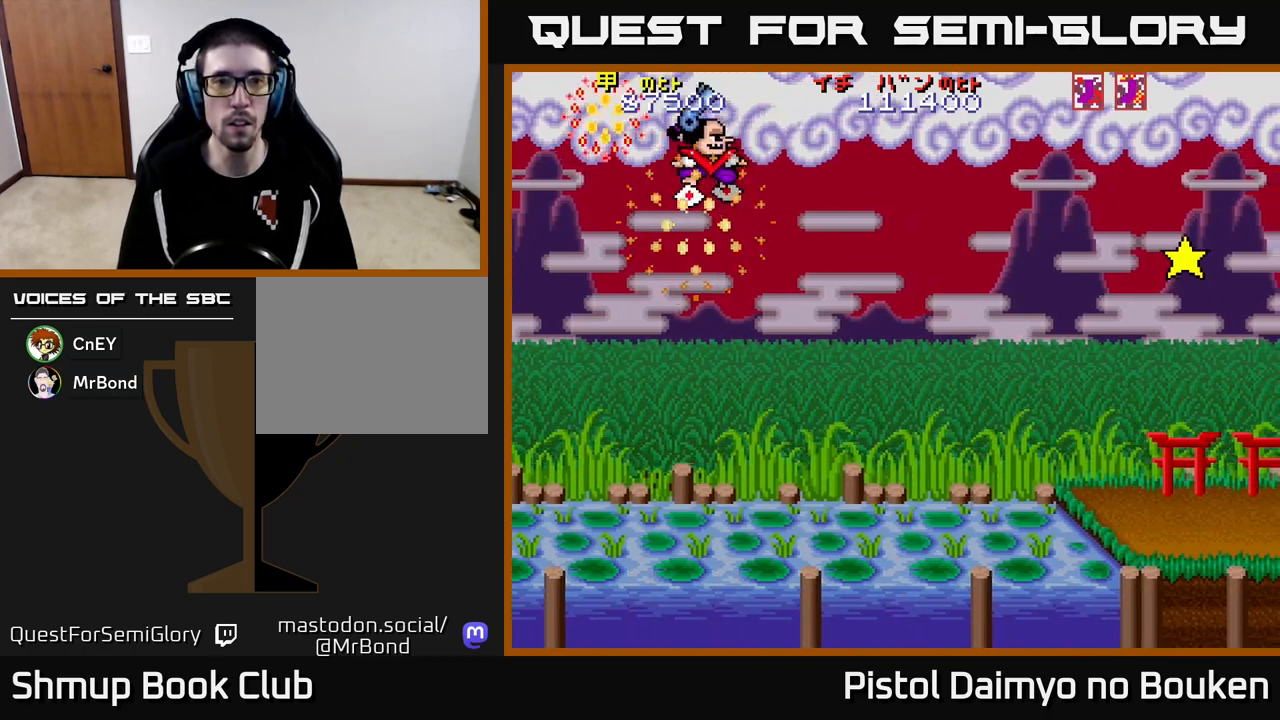
{"buttons": ["A"], "left_stick": "center", "events": [[217, "DPAD_LEFT", "up"], [267, "DPAD_UP", "up"]]}
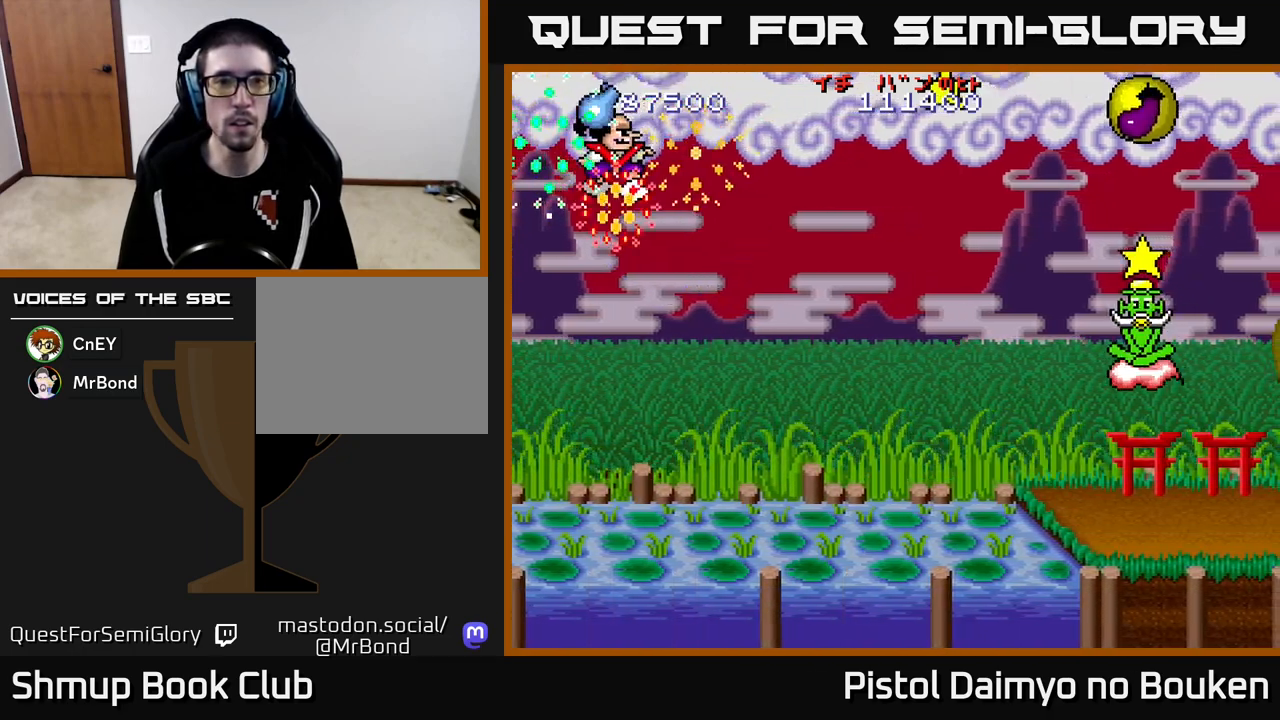
{"buttons": ["DPAD_DOWN", "DPAD_LEFT"], "left_stick": "center", "events": [[83, "DPAD_DOWN", "down"], [167, "DPAD_RIGHT", "down"], [233, "DPAD_DOWN", "up"], [367, "DPAD_DOWN", "down"], [400, "A", "up"], [400, "DPAD_RIGHT", "up"], [450, "DPAD_LEFT", "down"]]}
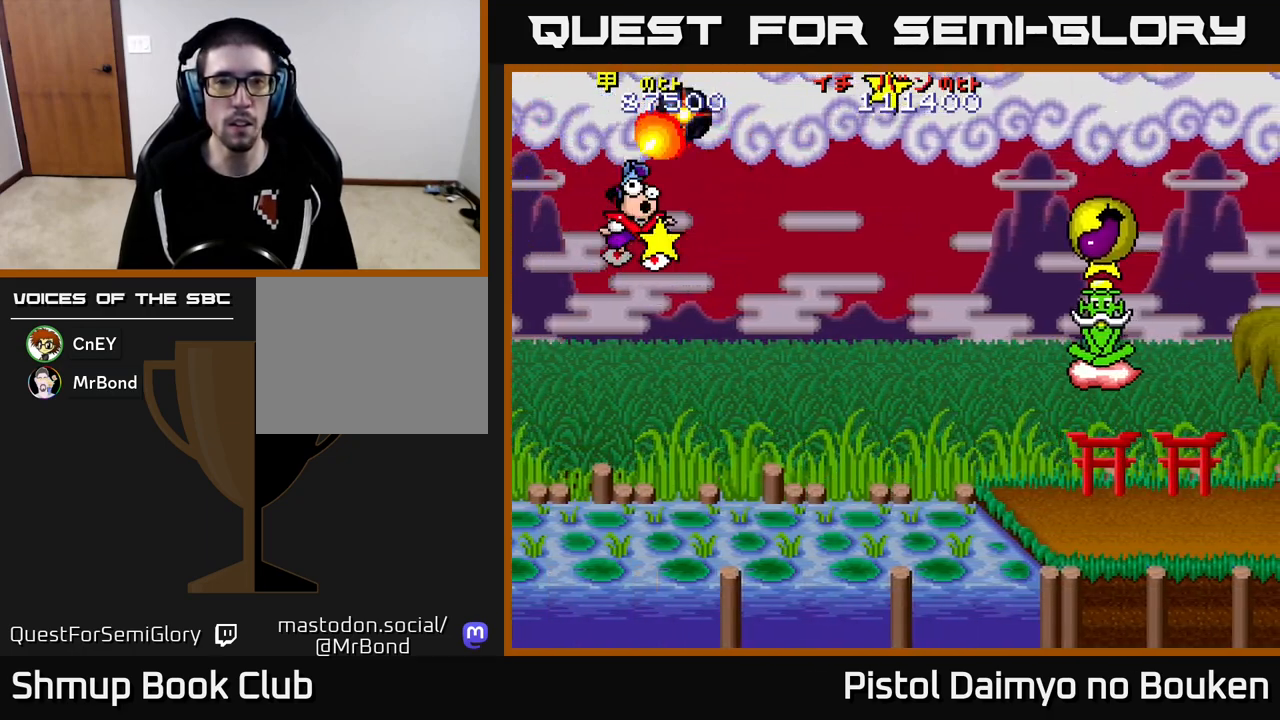
{"buttons": [], "left_stick": "center", "events": [[17, "A", "down"], [17, "DPAD_DOWN", "up"], [367, "DPAD_LEFT", "up"], [500, "A", "up"]]}